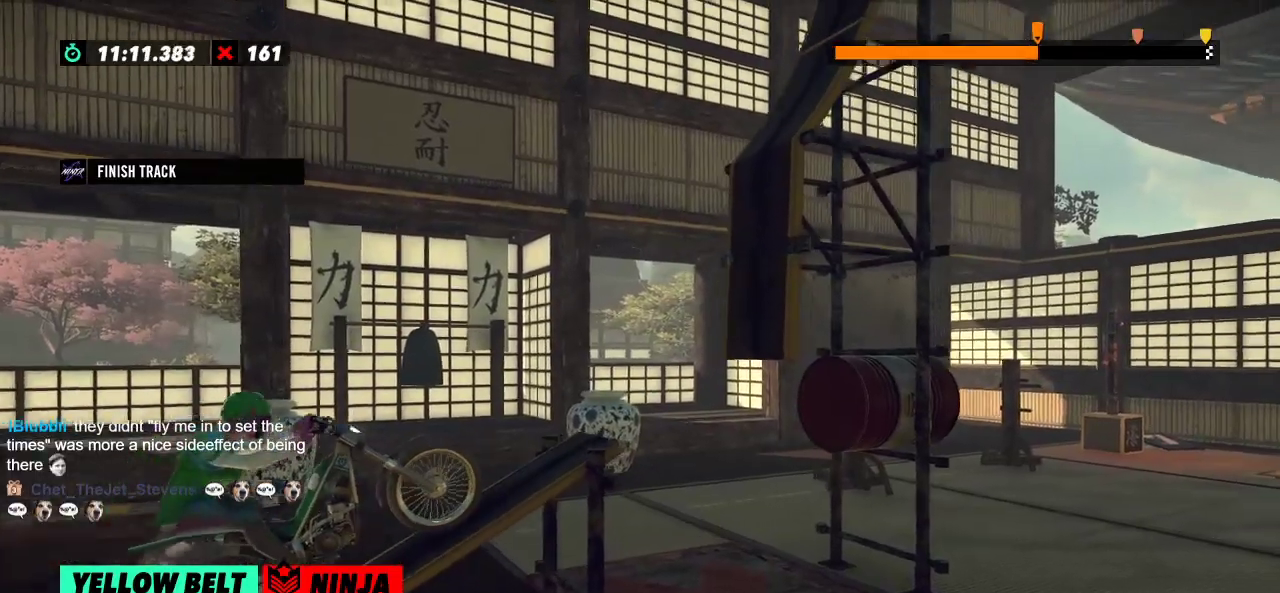
Gameplay with a controller (Xbox layout); each line is a JSON object with the inputs held at the frame after it. "events" lists button and stick changes between this image and that frame as [ms after this image, input, new state], when the widget could be followed in between. Not read: A B DPAD_DOWN DPAD_LEFT DPAD_RIGHT DPAD_UP L1 L3 R1 R2 R3 SELECT START X Y right_stick.
{"buttons": [], "left_stick": "left", "events": [[100, "left_stick", "left"], [301, "left_stick", "right"], [384, "left_stick", "left"]]}
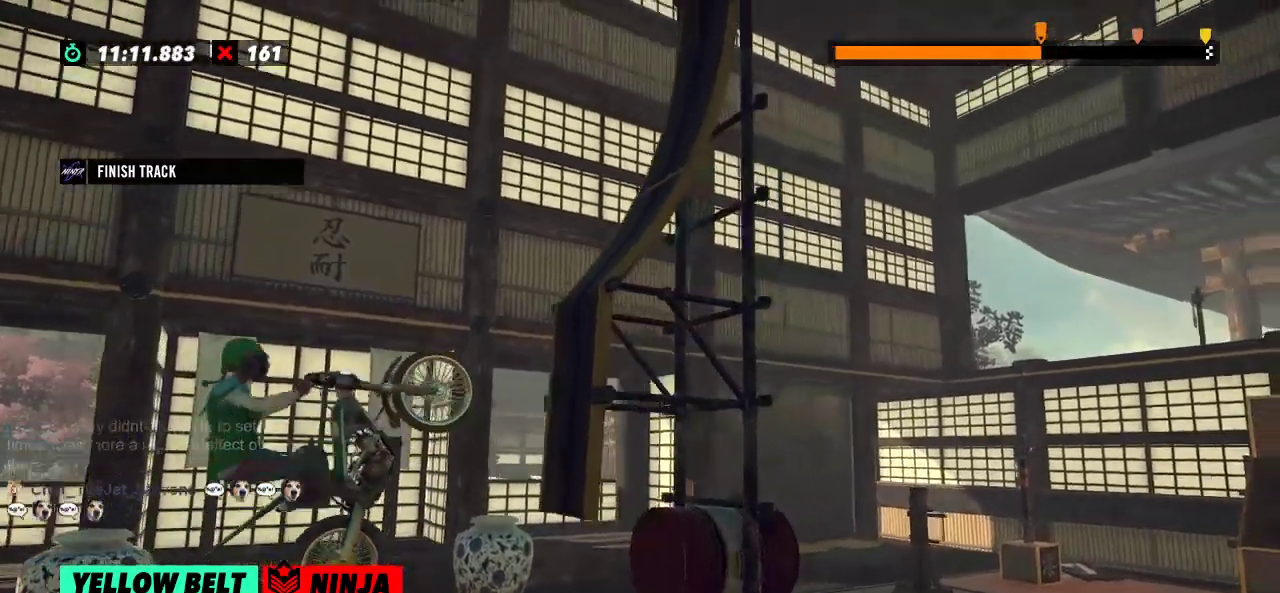
{"buttons": [], "left_stick": "right", "events": [[50, "left_stick", "right"]]}
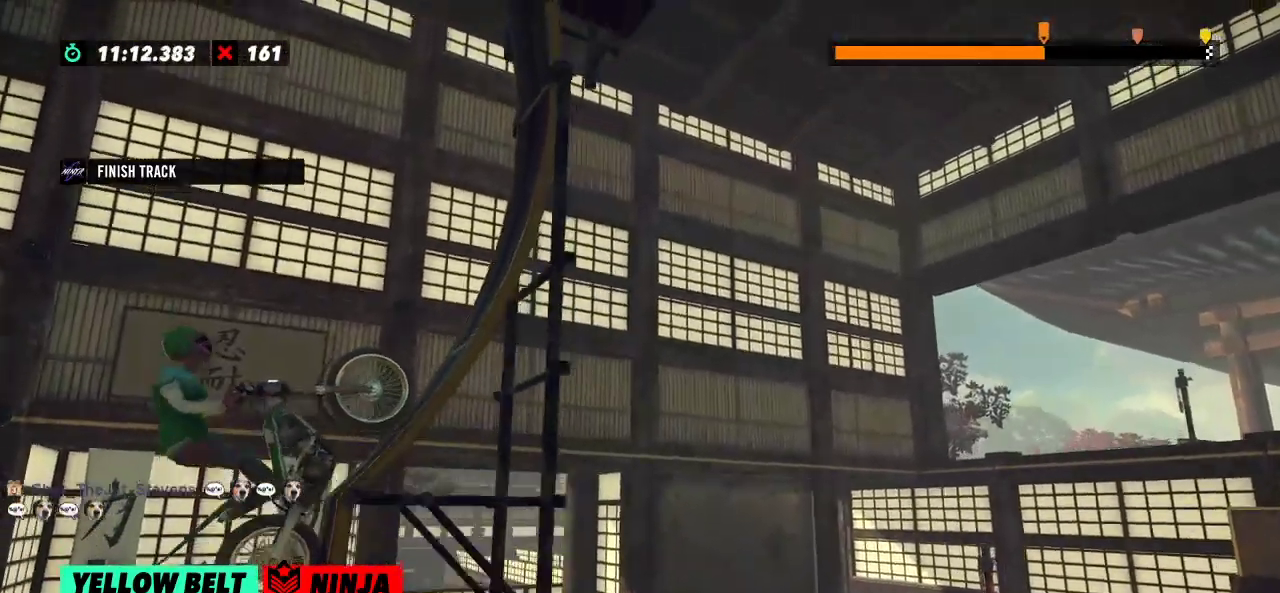
{"buttons": [], "left_stick": "left", "events": [[84, "left_stick", "left"]]}
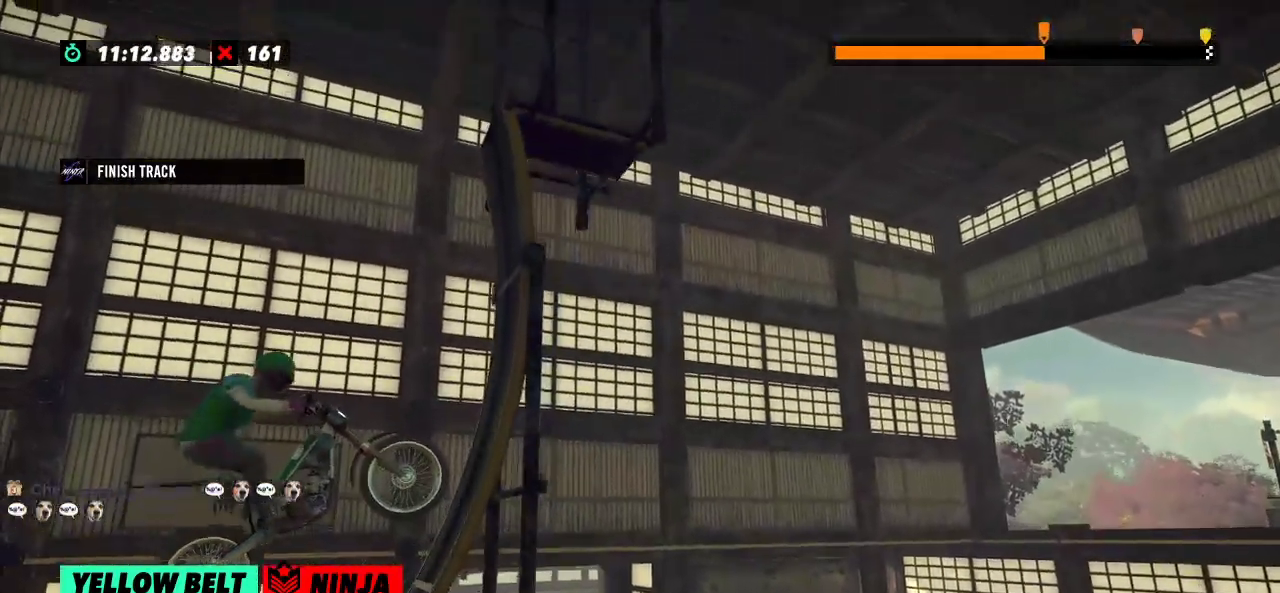
{"buttons": ["L2"], "left_stick": "right", "events": [[83, "left_stick", "center"], [217, "left_stick", "left"], [333, "left_stick", "right"], [367, "L2", "down"]]}
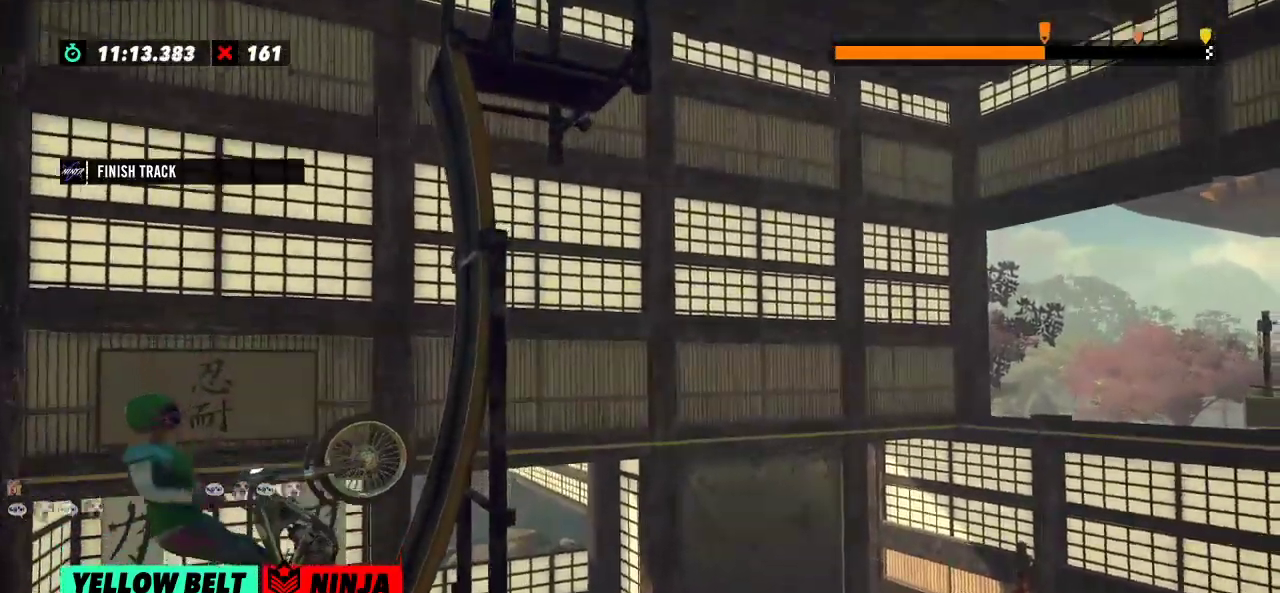
{"buttons": [], "left_stick": "right", "events": [[67, "L2", "up"]]}